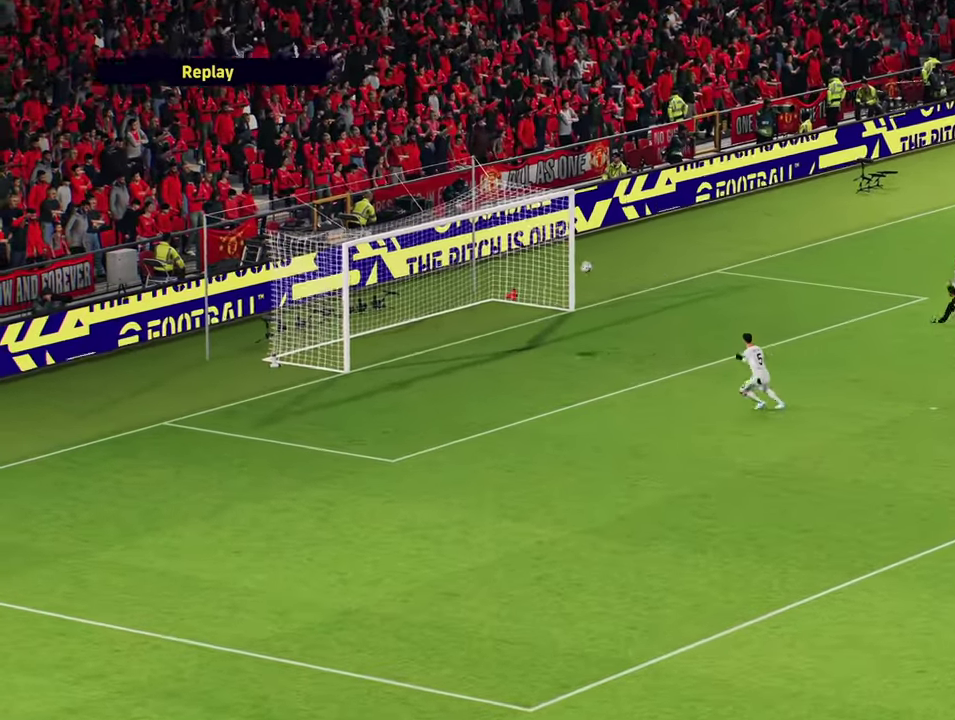
Gameplay with a controller (PlayStation layout); each line is a JSON object with the inputs held at the frame after it (dt_ms = milliseconds from this image to that frame). "events" lists button and stick changes between this image and that frame as [ms after this image, input, new state], when the widget could be followed in between. Not read: L1 R1 R3 right_stick.
{"dt_ms": 400, "buttons": ["CROSS"], "left_stick": "center", "events": [[167, "CROSS", "down"], [317, "CROSS", "up"], [400, "CROSS", "down"]]}
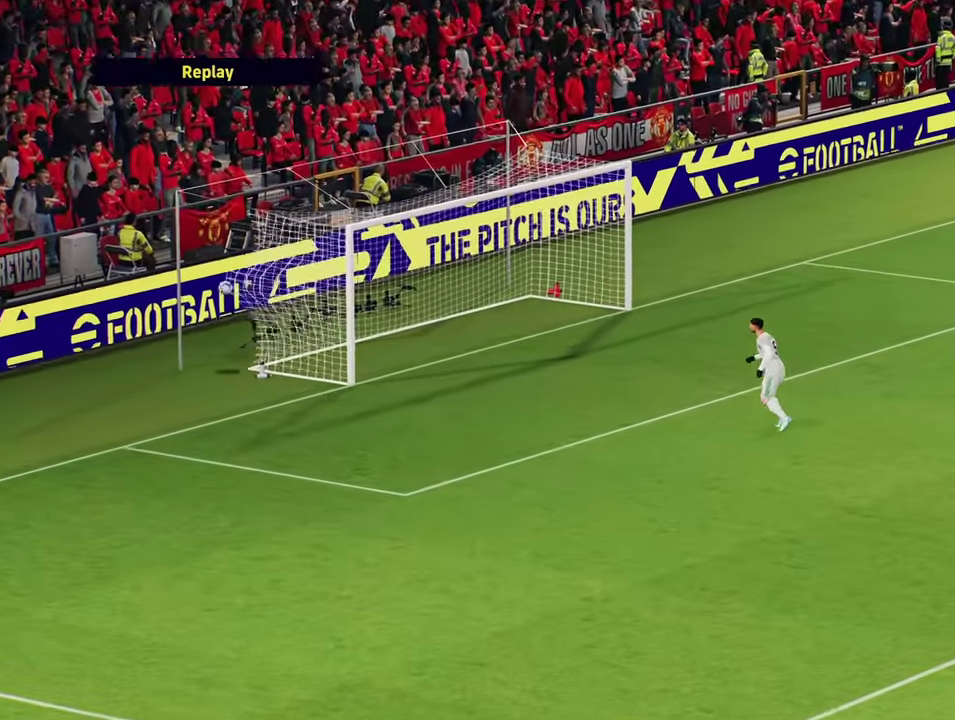
{"dt_ms": 301, "buttons": ["CROSS"], "left_stick": "center", "events": [[117, "CROSS", "up"], [217, "CROSS", "down"]]}
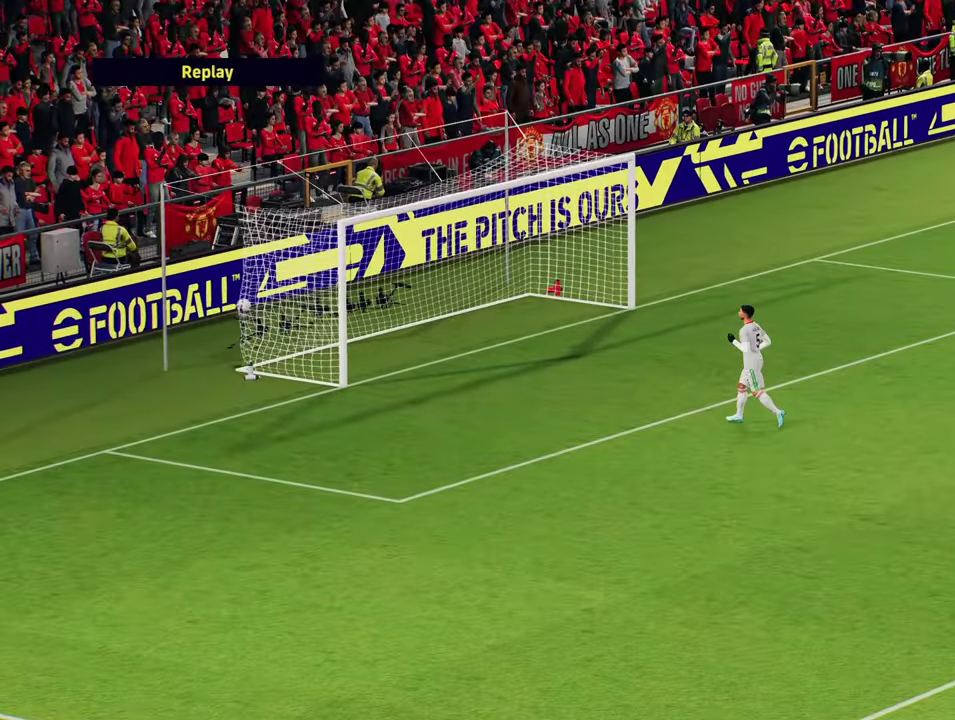
{"dt_ms": 700, "buttons": [], "left_stick": "center", "events": [[33, "CROSS", "up"], [250, "CROSS", "down"], [333, "CROSS", "up"]]}
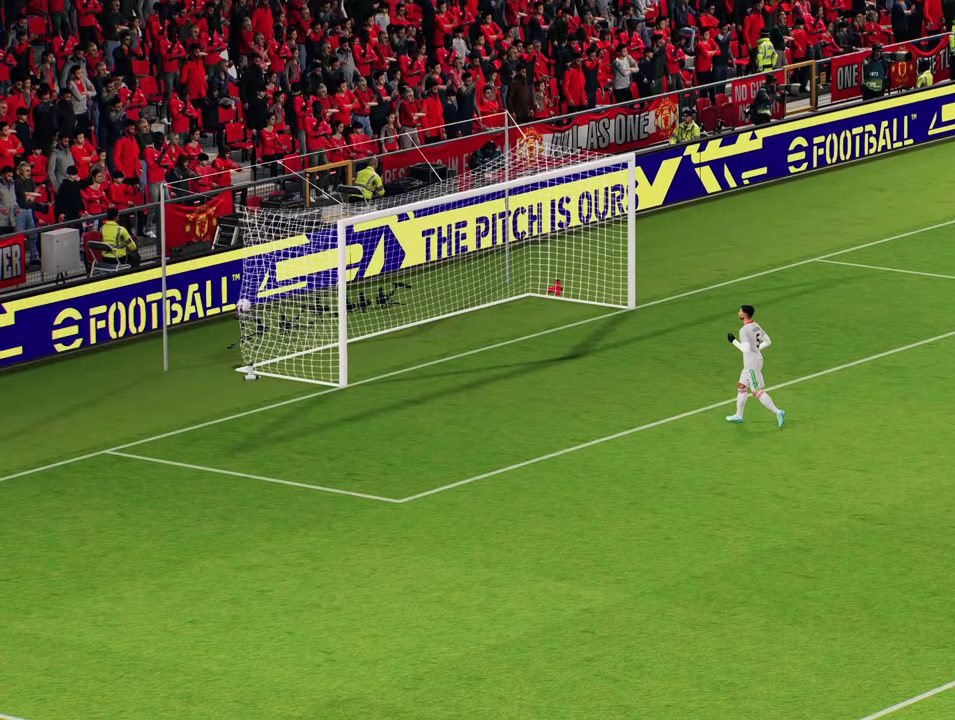
{"dt_ms": 701, "buttons": [], "left_stick": "center", "events": []}
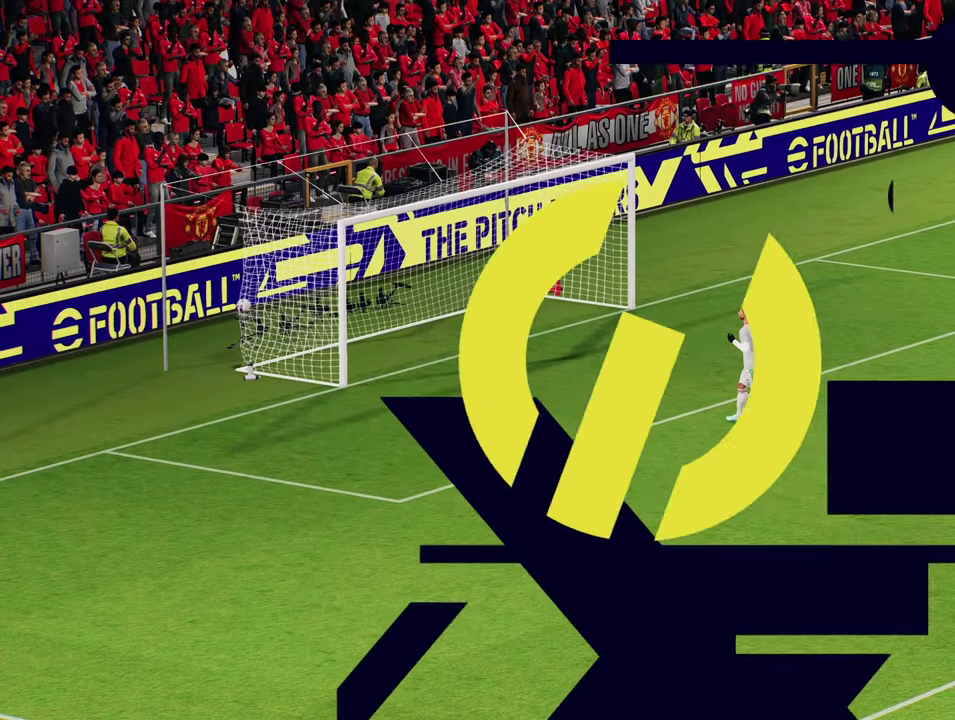
{"dt_ms": 284, "buttons": [], "left_stick": "center", "events": []}
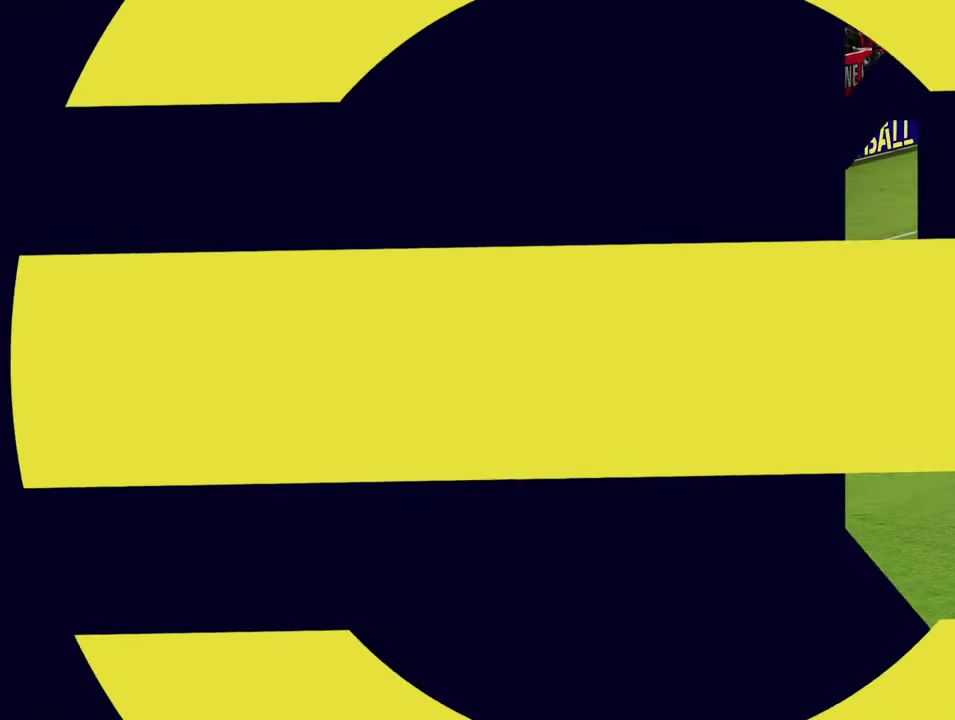
{"dt_ms": 400, "buttons": [], "left_stick": "center", "events": []}
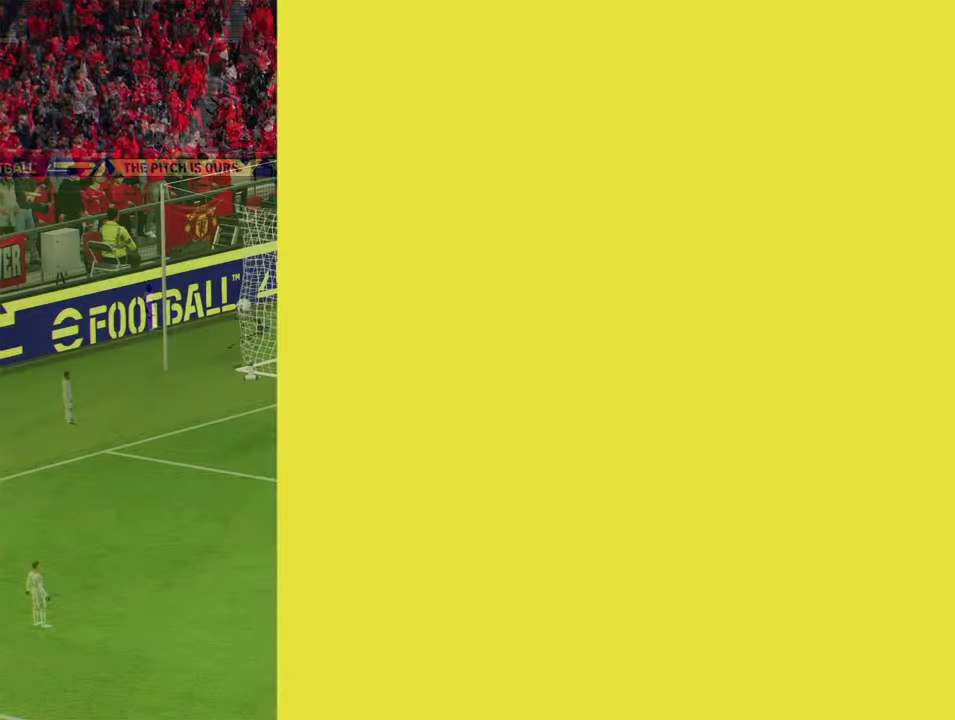
{"dt_ms": 601, "buttons": [], "left_stick": "center", "events": []}
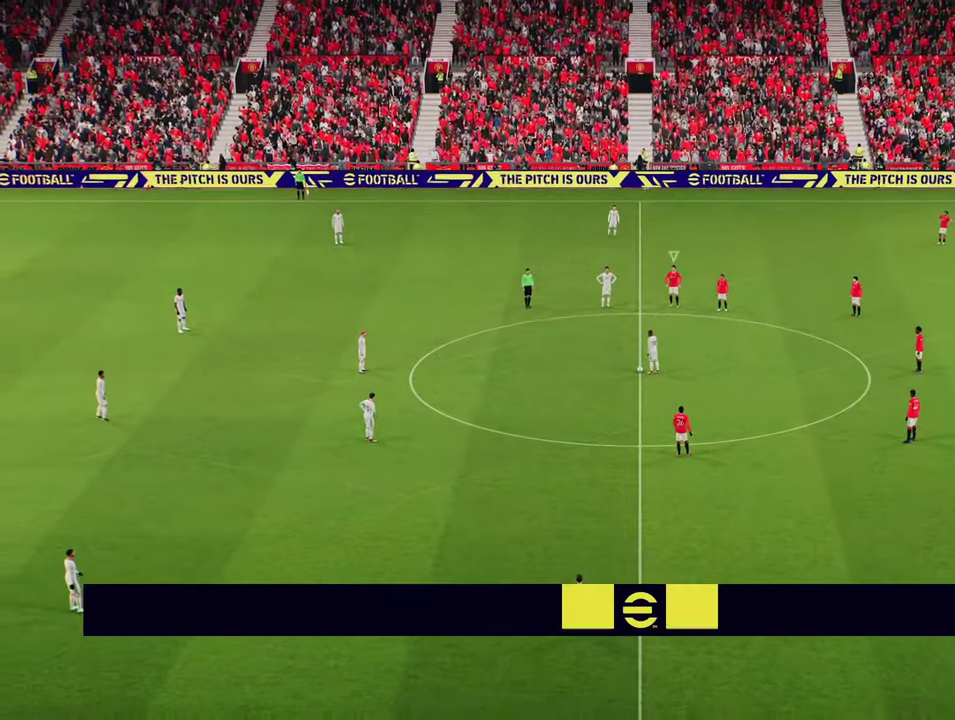
{"dt_ms": 300, "buttons": [], "left_stick": "down-left", "events": [[183, "left_stick", "left"], [250, "left_stick", "down-left"]]}
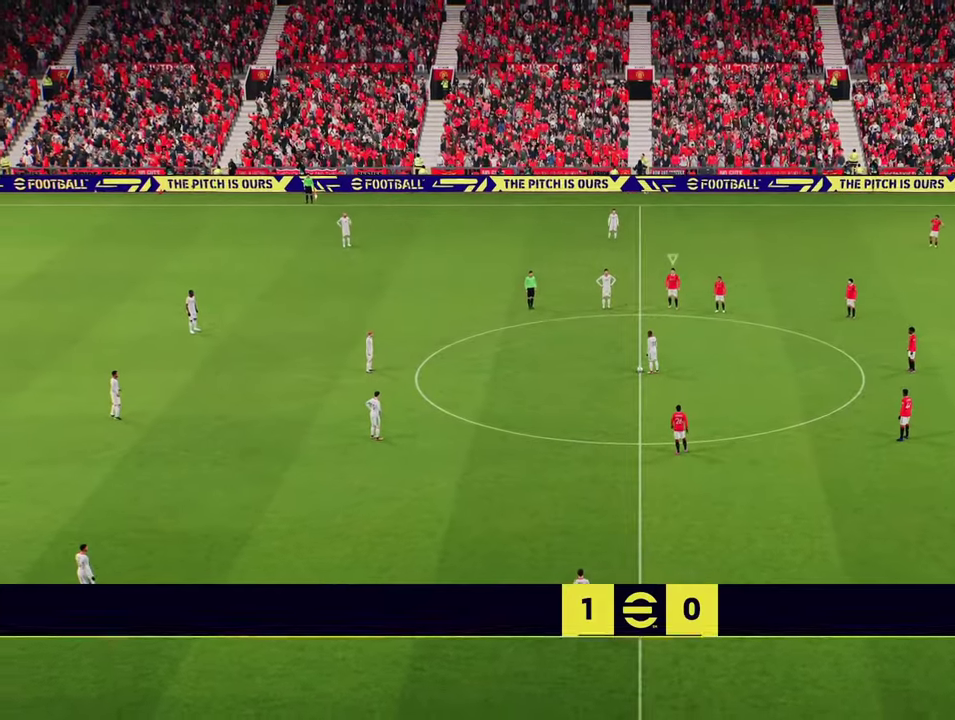
{"dt_ms": 701, "buttons": ["R2"], "left_stick": "down", "events": [[184, "left_stick", "down"], [284, "left_stick", "center"], [451, "R2", "down"], [451, "left_stick", "down"]]}
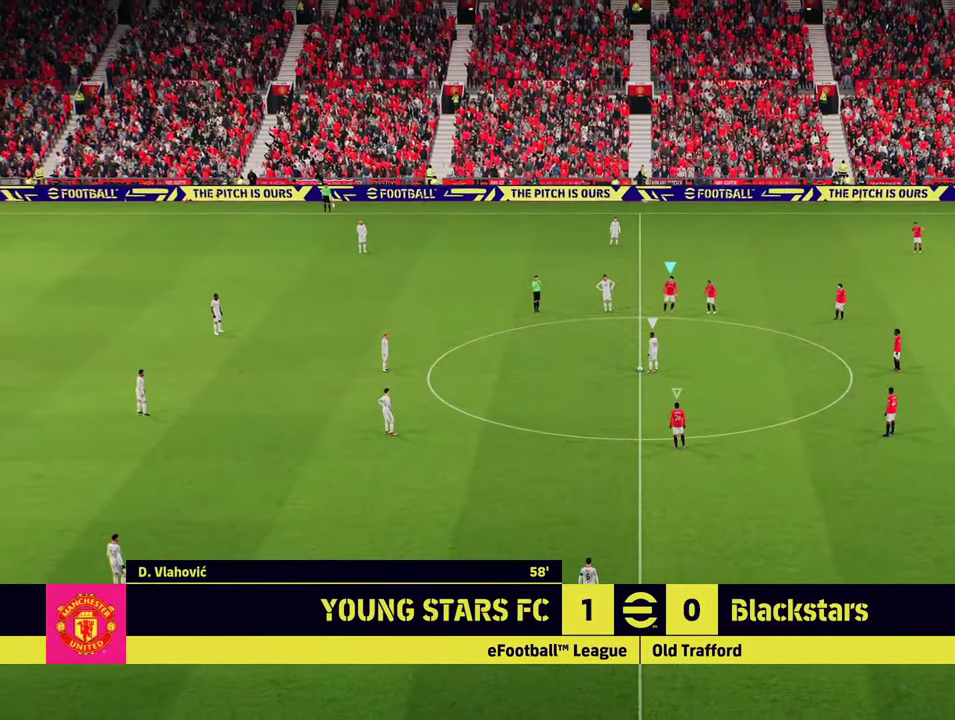
{"dt_ms": 700, "buttons": ["R2"], "left_stick": "down", "events": [[67, "left_stick", "down-right"], [350, "left_stick", "down"]]}
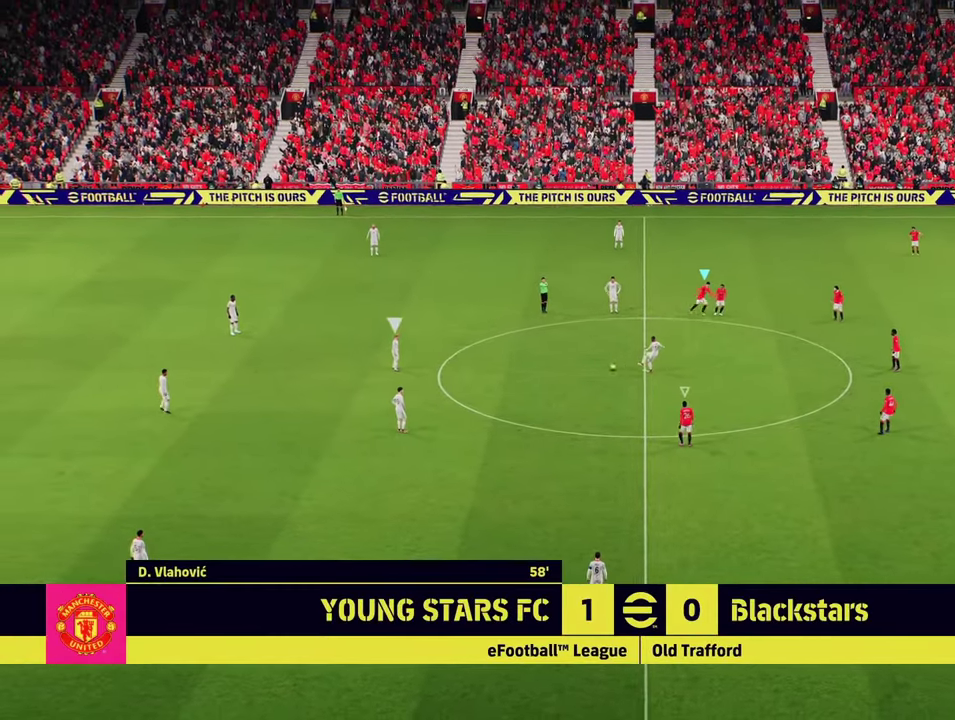
{"dt_ms": 301, "buttons": ["R2"], "left_stick": "down", "events": []}
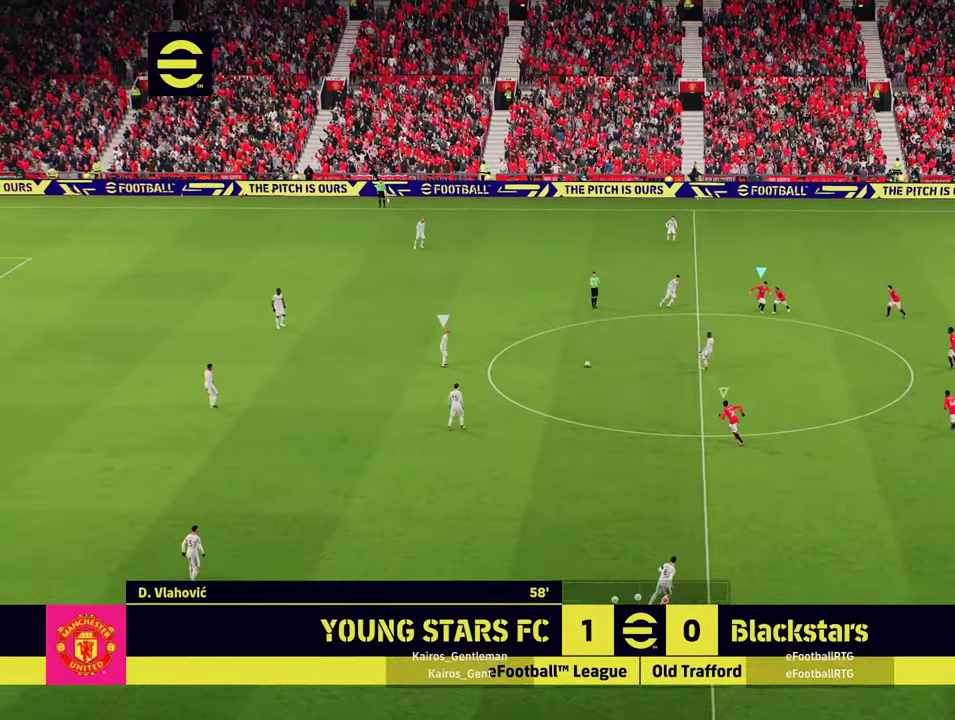
{"dt_ms": 500, "buttons": ["R2"], "left_stick": "down", "events": []}
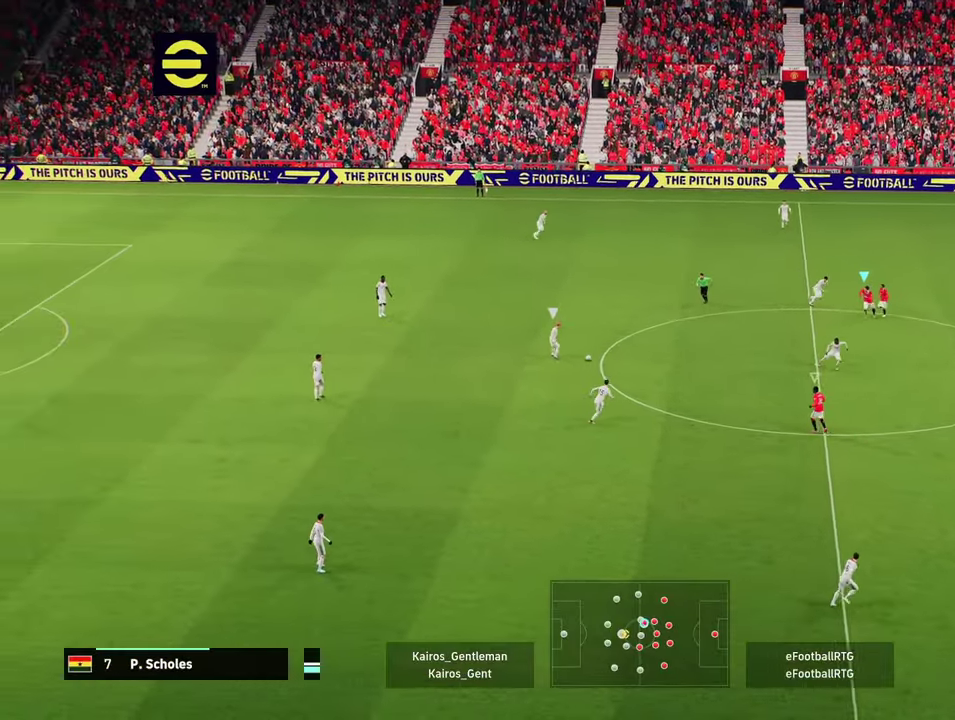
{"dt_ms": 501, "buttons": ["R2"], "left_stick": "down", "events": []}
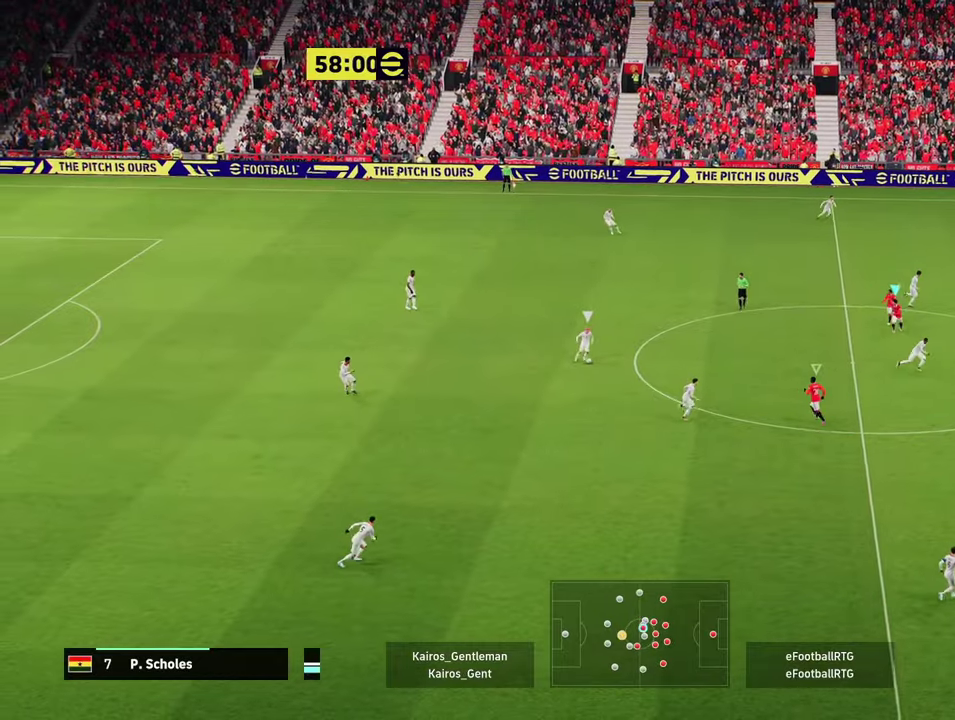
{"dt_ms": 700, "buttons": ["R2"], "left_stick": "up", "events": [[467, "R2", "up"], [500, "left_stick", "up-left"], [550, "left_stick", "up"], [584, "R2", "down"]]}
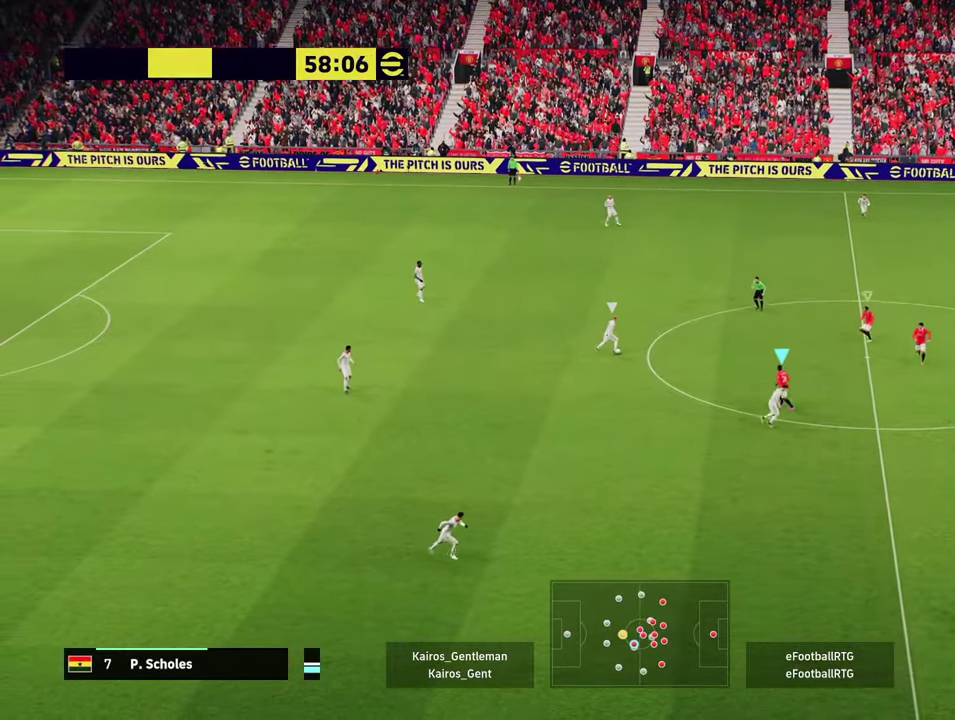
{"dt_ms": 301, "buttons": ["R2"], "left_stick": "up", "events": []}
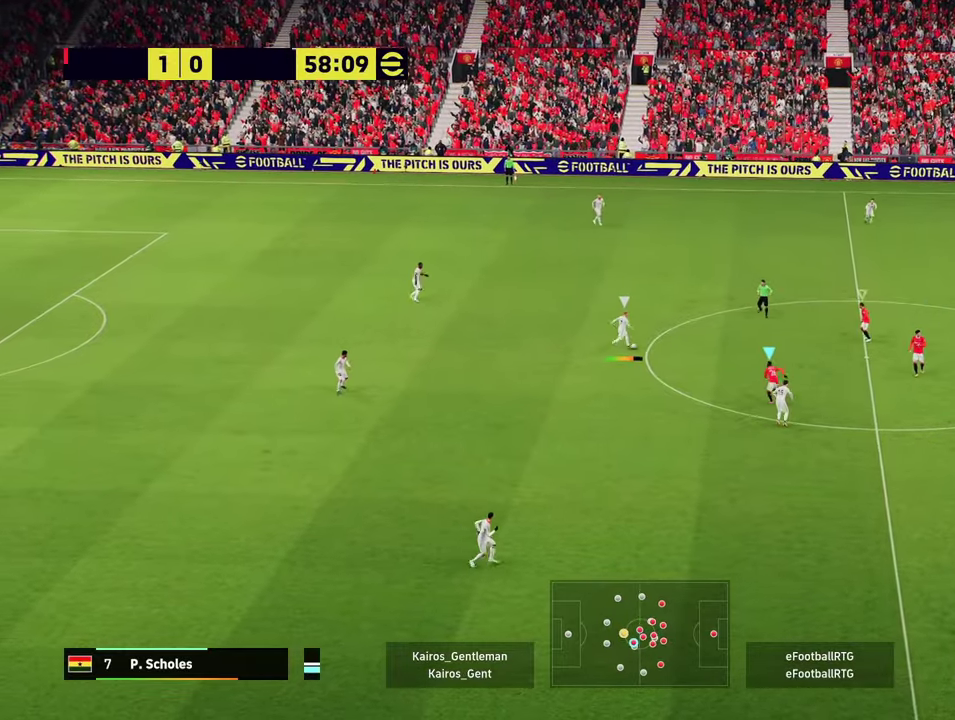
{"dt_ms": 400, "buttons": ["R2"], "left_stick": "up", "events": []}
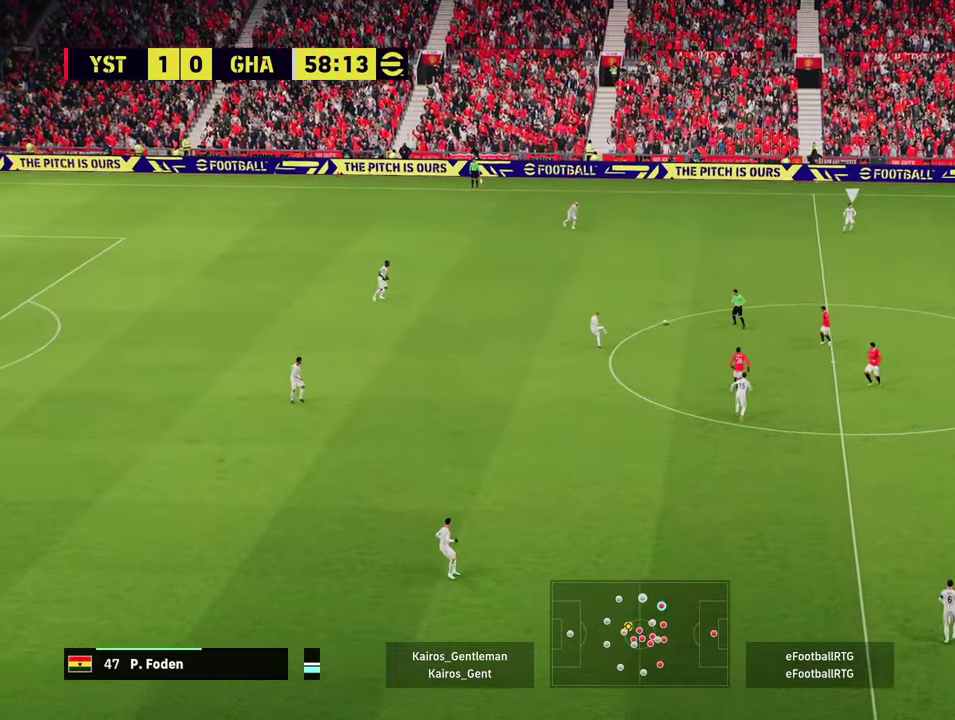
{"dt_ms": 801, "buttons": ["R2"], "left_stick": "left", "events": [[84, "left_stick", "up-right"], [451, "left_stick", "right"], [534, "left_stick", "left"], [567, "R2", "up"], [718, "R2", "down"]]}
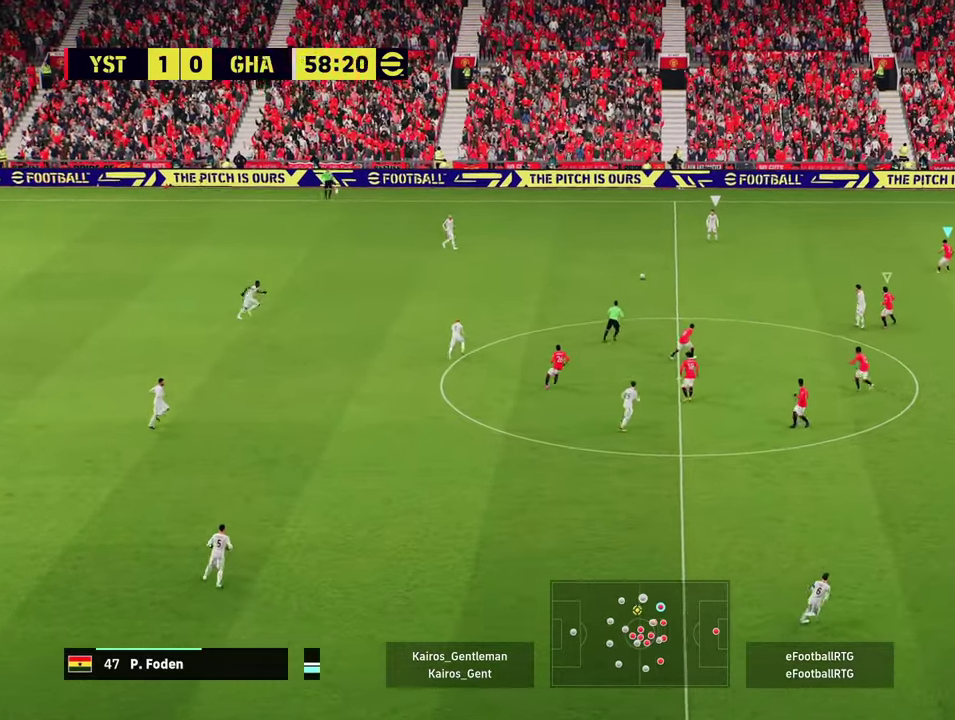
{"dt_ms": 300, "buttons": ["R2"], "left_stick": "left", "events": []}
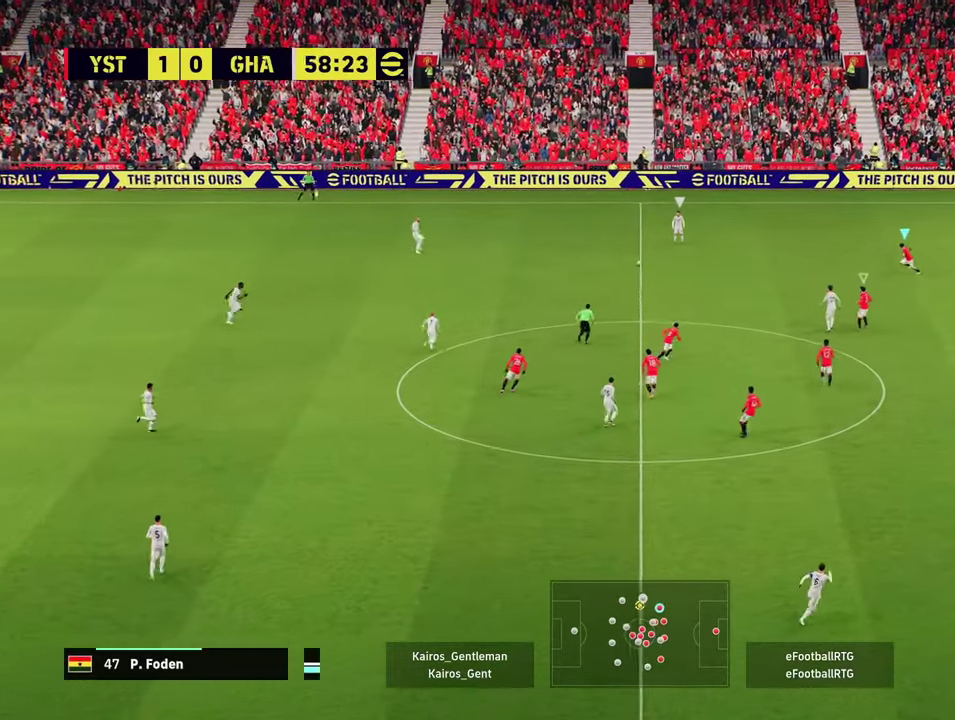
{"dt_ms": 301, "buttons": ["R2"], "left_stick": "down-left", "events": [[200, "left_stick", "down-left"]]}
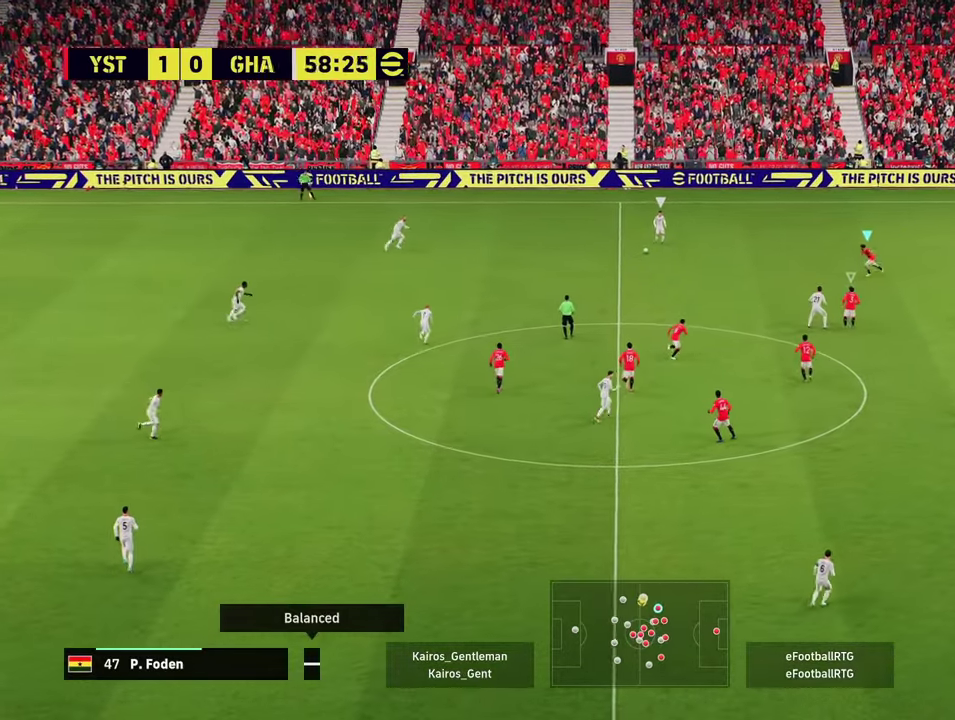
{"dt_ms": 700, "buttons": ["L2", "R2"], "left_stick": "up", "events": [[100, "left_stick", "center"], [183, "R2", "up"], [317, "left_stick", "up"], [350, "L2", "down"], [450, "R2", "down"]]}
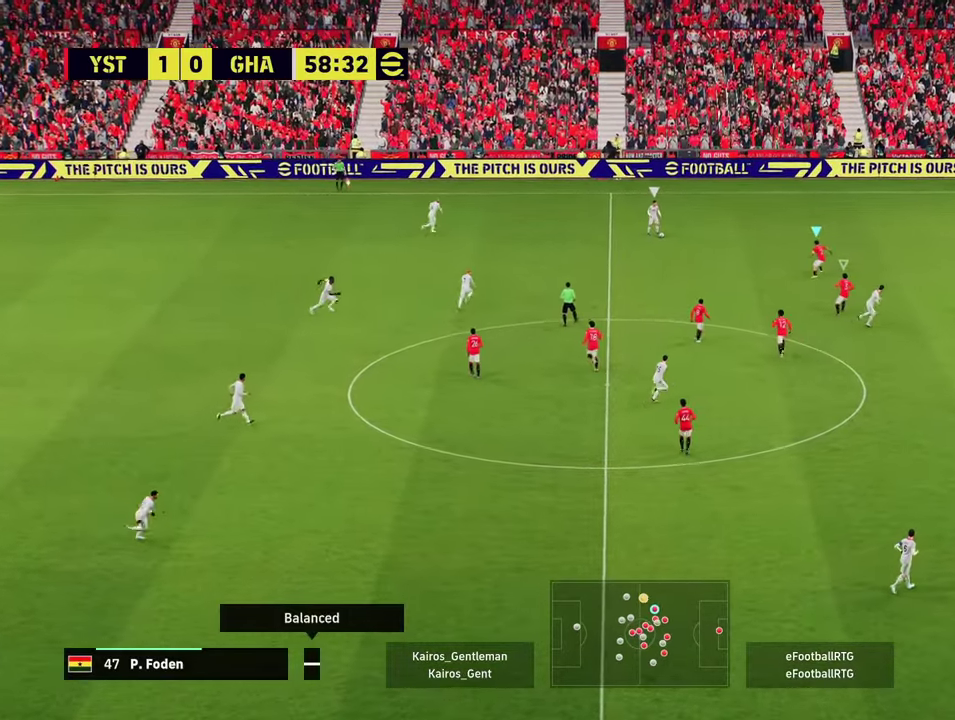
{"dt_ms": 601, "buttons": ["R2"], "left_stick": "up-left", "events": [[217, "L2", "up"], [284, "left_stick", "up-left"]]}
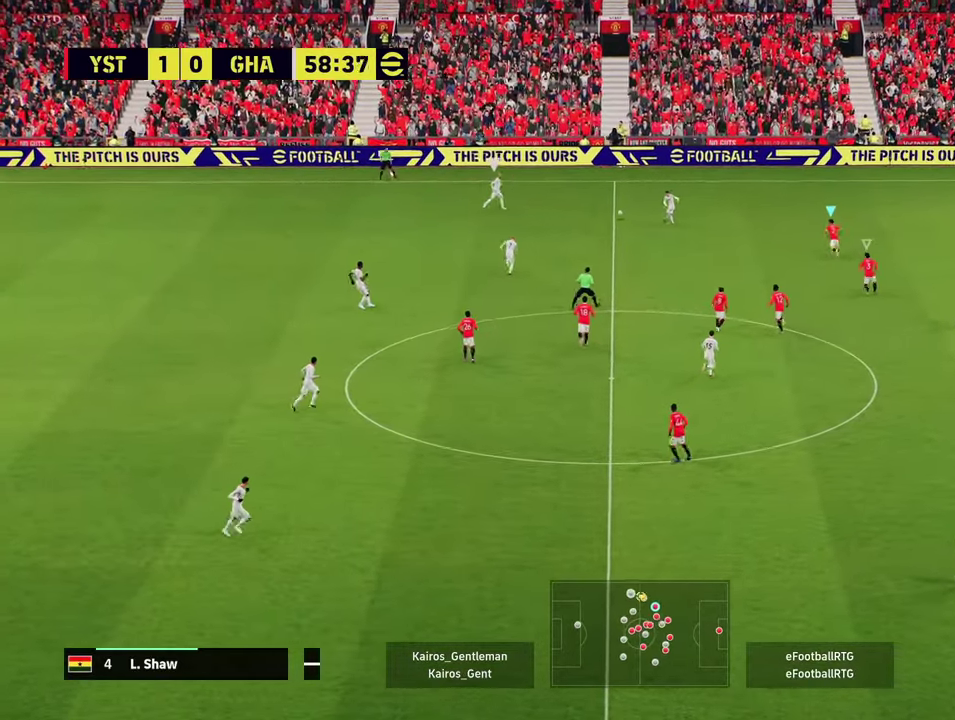
{"dt_ms": 400, "buttons": ["R2"], "left_stick": "up", "events": [[33, "R2", "up"], [50, "left_stick", "up"], [100, "R2", "down"]]}
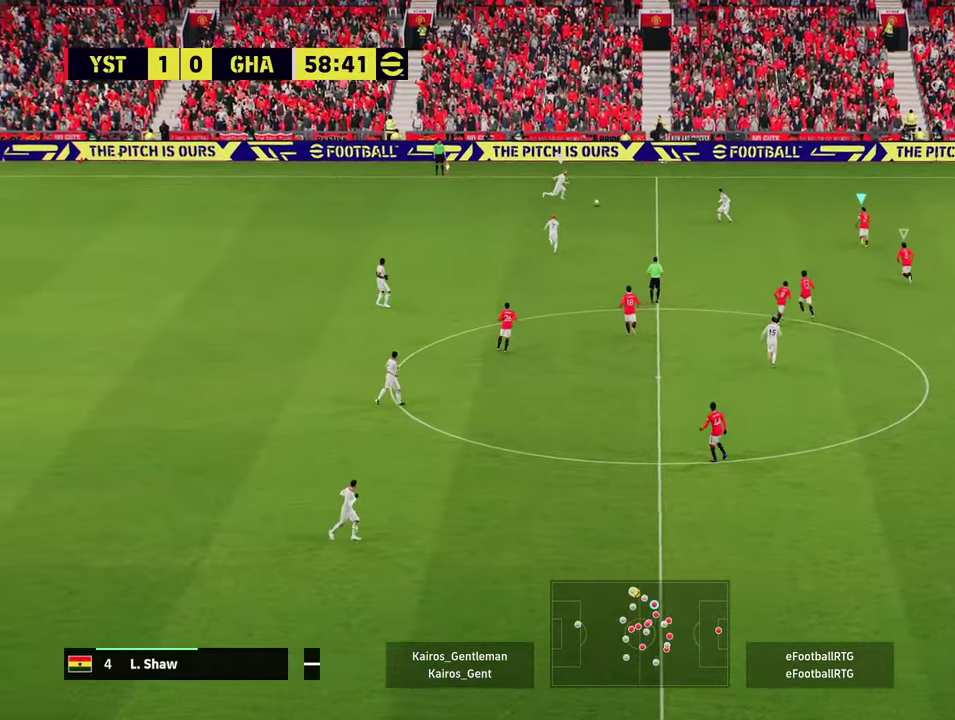
{"dt_ms": 301, "buttons": ["R2"], "left_stick": "up-right", "events": [[134, "left_stick", "up-right"]]}
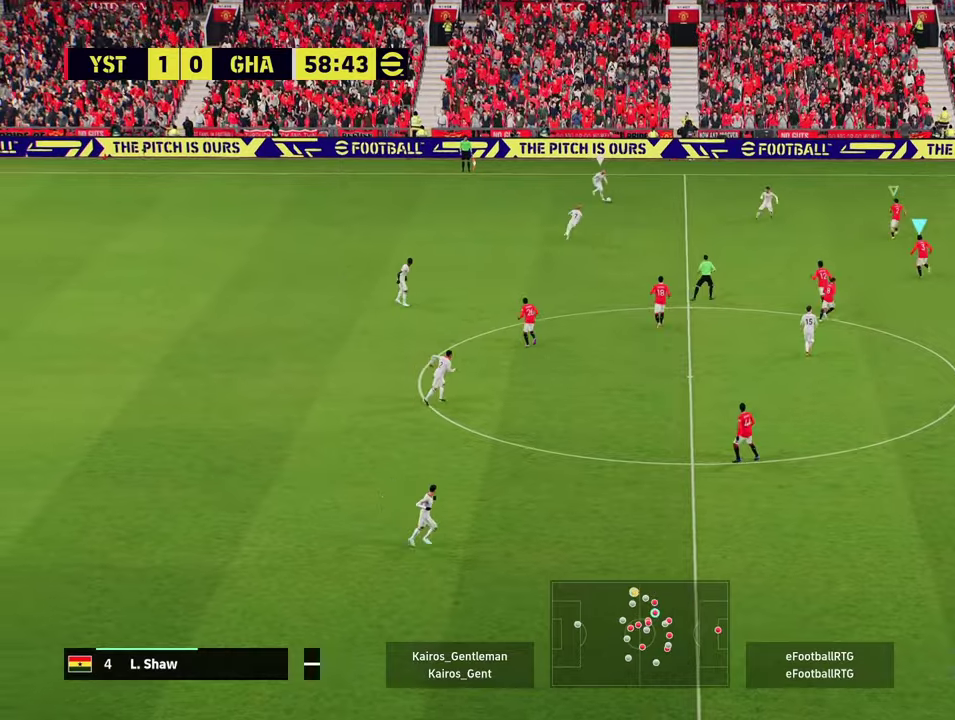
{"dt_ms": 800, "buttons": ["R2"], "left_stick": "up-left", "events": [[200, "R2", "up"], [233, "left_stick", "up"], [483, "left_stick", "up-left"], [550, "R2", "down"]]}
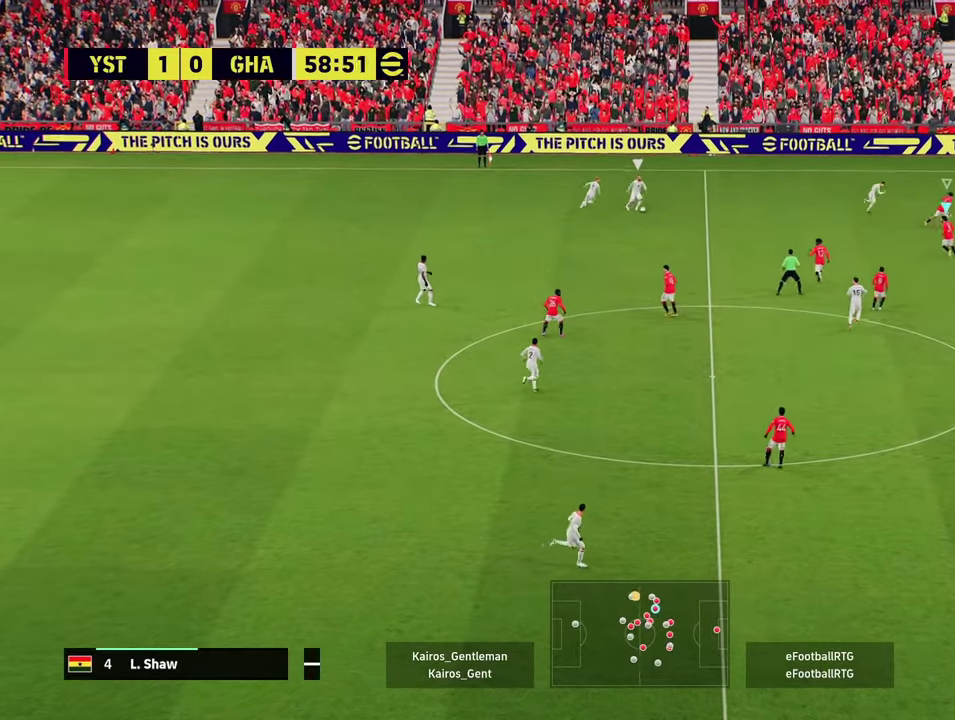
{"dt_ms": 401, "buttons": ["R2"], "left_stick": "up", "events": [[17, "left_stick", "up"]]}
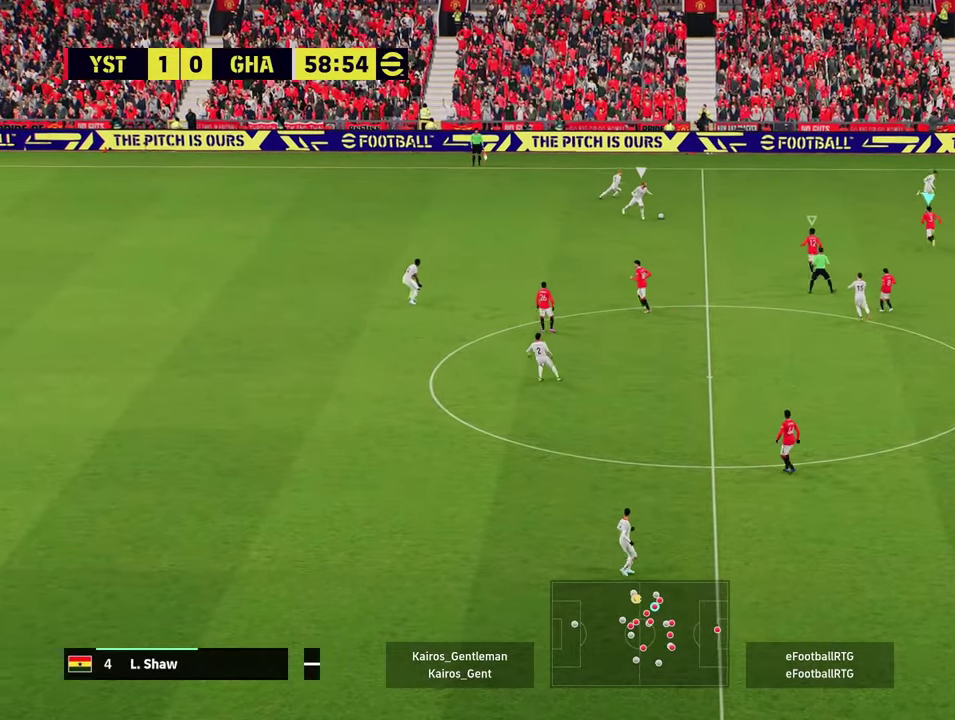
{"dt_ms": 700, "buttons": ["L2", "R2"], "left_stick": "down-right", "events": [[200, "L2", "down"], [250, "R2", "up"], [450, "R2", "down"], [684, "left_stick", "down-right"]]}